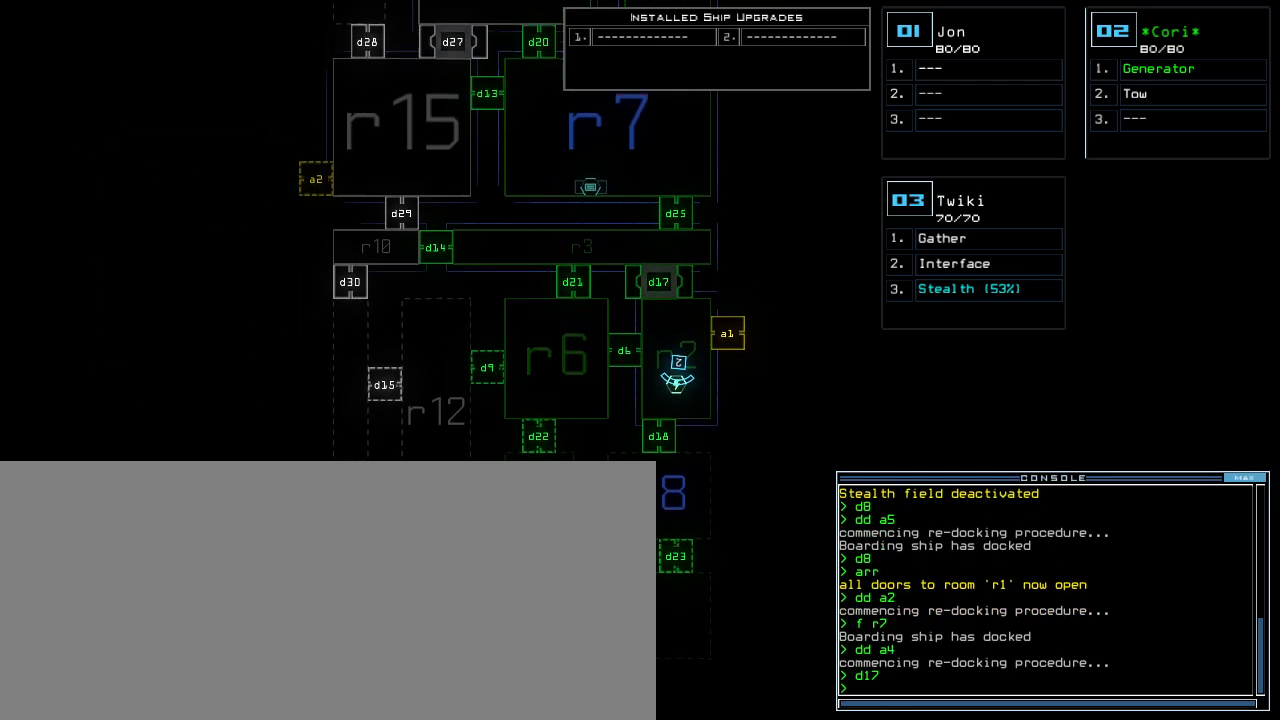
Gameplay with keyboard; each line is a JSON object with the keys held at the frame after it. "events" lists presses ("down") and releases ("up") of ".", "0", "1", "2", "3", "4", "5", "6", "7", "8", "9", "a", "b", "backspace", "c", "caps_lock", "comma", "ctrl_l", "ctrl_r", "d", "down", "e", "equals", "escape", "f", "f5", "g", "h", "i", "j", "k", "l", "left", "m", "minus", "n", "o", "p", "q", "quote", "r", "return", "right", "s", "semicolon", "shift_l", "shift_r", "space", "t", "tab", "tilde", "u", "up", "v", "w", "x", "y" and "z" between this image and that frame as [ms after this image, input, new state], when the widget could be followed in between. No other keys are recorded. Mouse input is not recorded. Not read: other_keys.
{"keys": [], "events": [[340, "down", "up"]]}
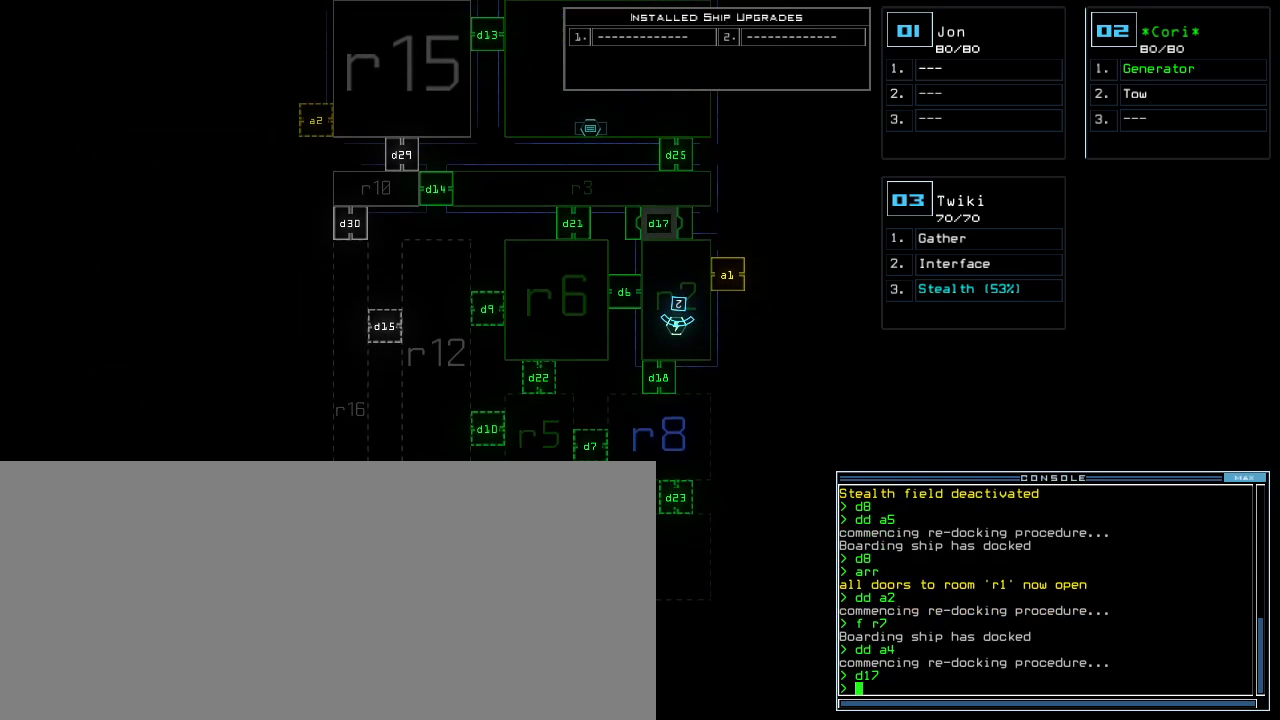
{"keys": [], "events": []}
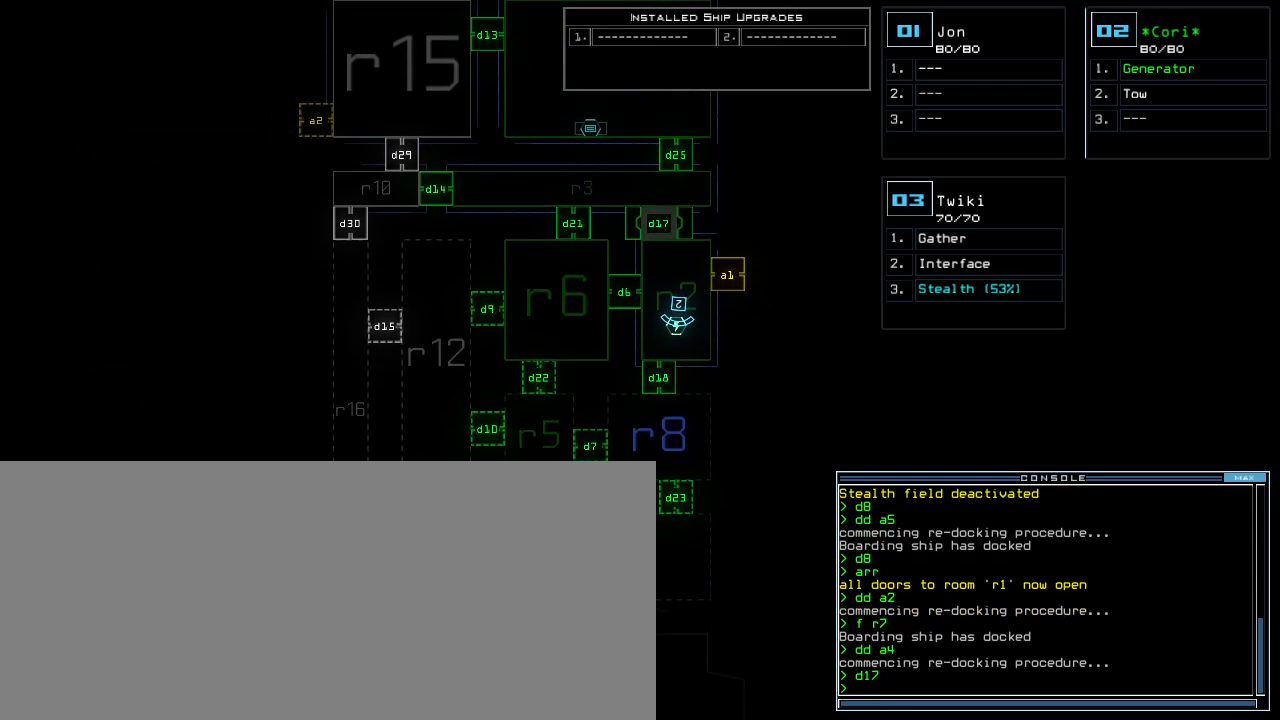
{"keys": [], "events": []}
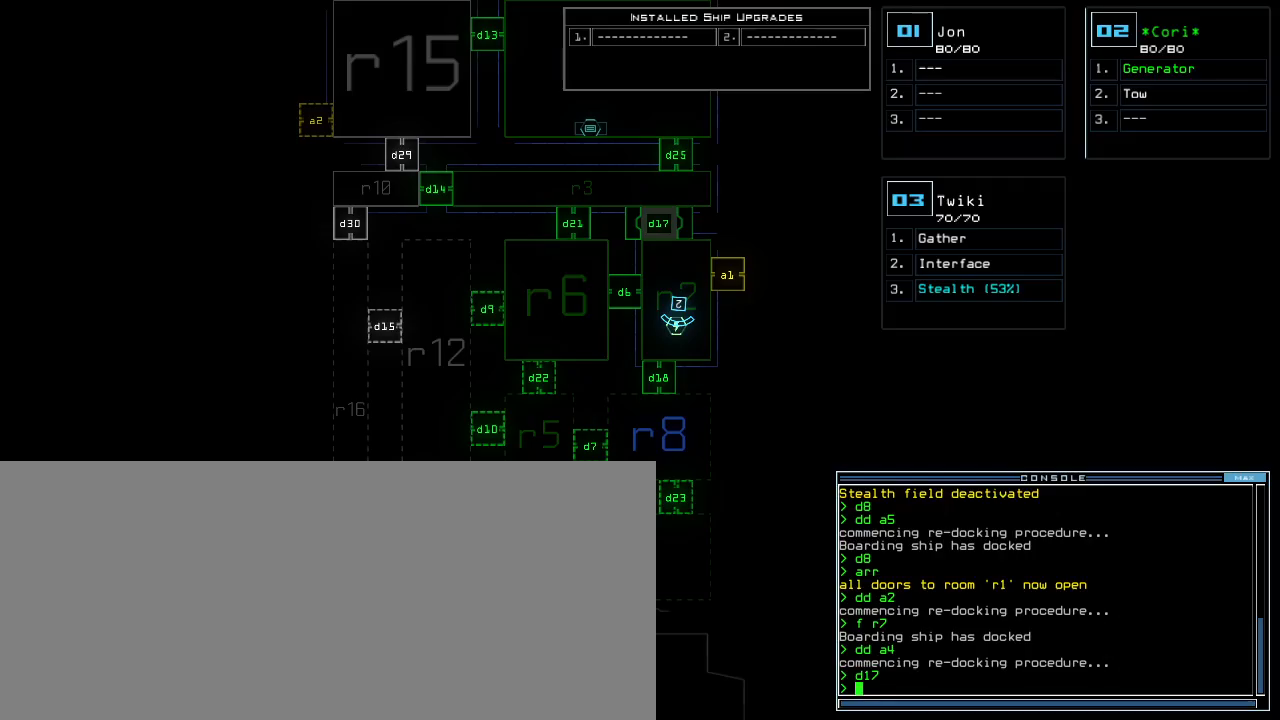
{"keys": ["3", "up"], "events": [[420, "up", "down"], [440, "3", "down"]]}
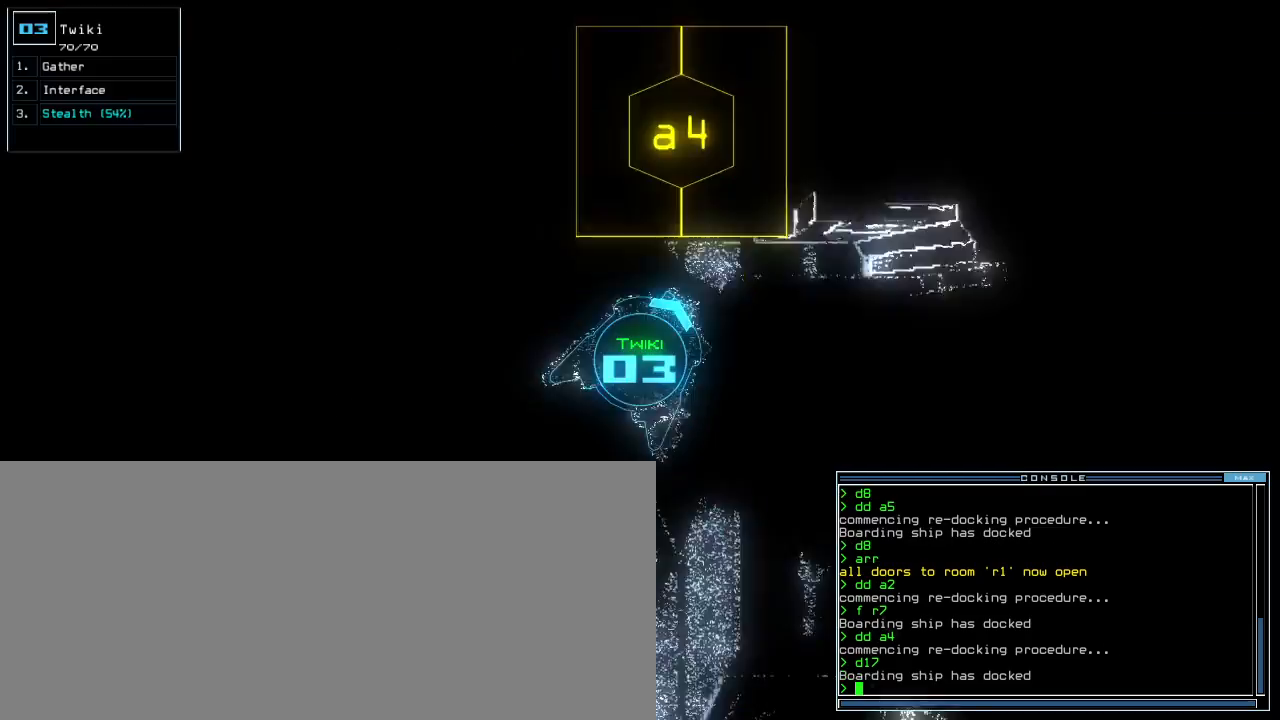
{"keys": ["up"], "events": [[60, "3", "up"], [80, "right", "down"], [400, "right", "up"]]}
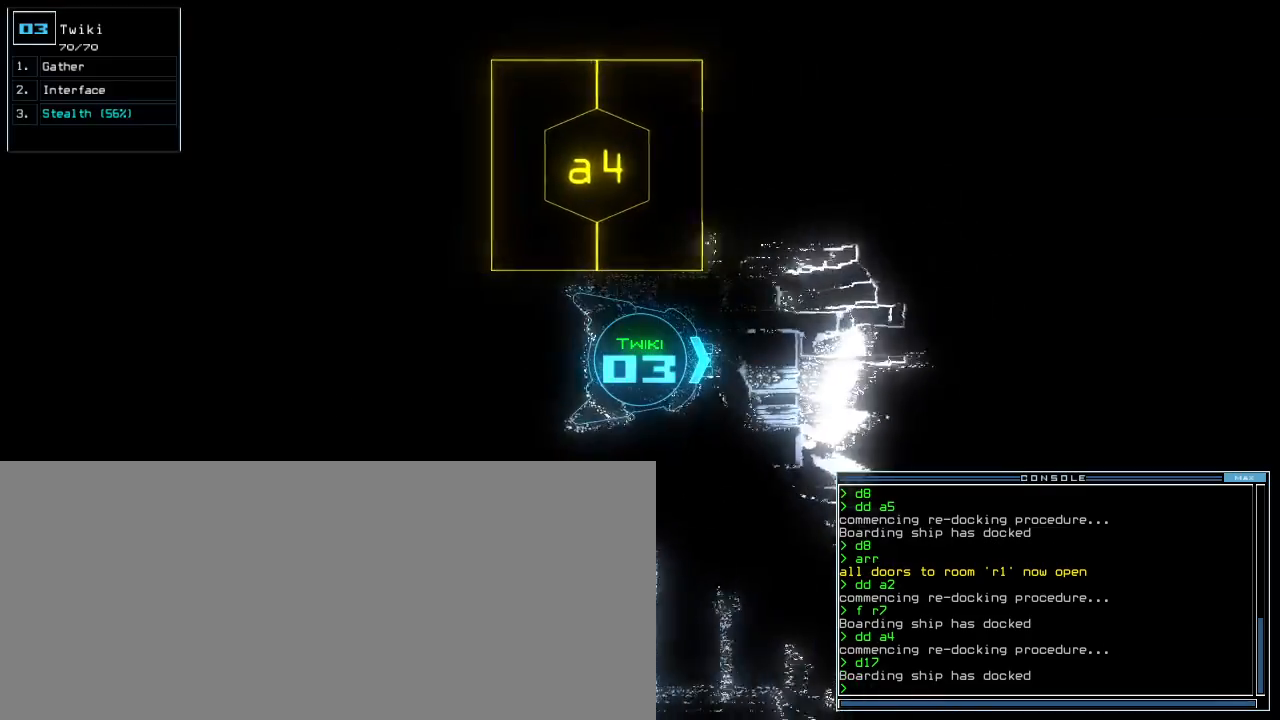
{"keys": ["down", "left"], "events": [[100, "up", "up"], [380, "down", "down"], [460, "left", "down"]]}
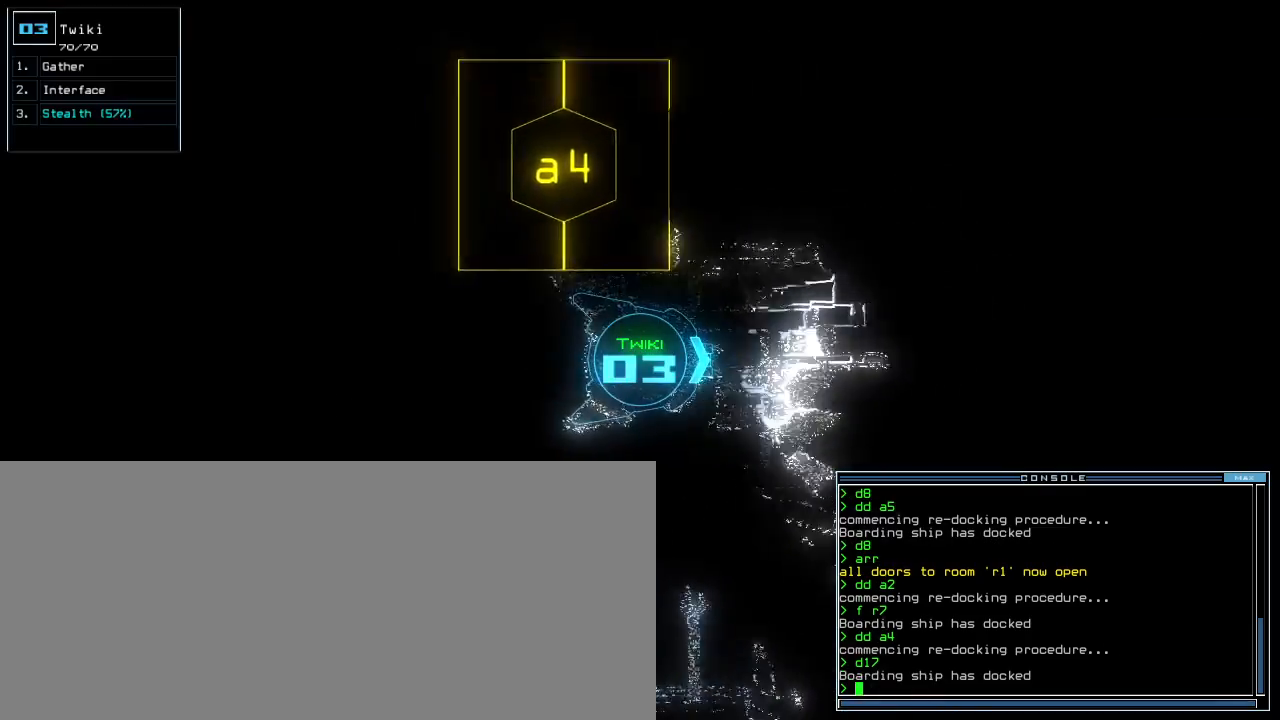
{"keys": ["left", "up"]}
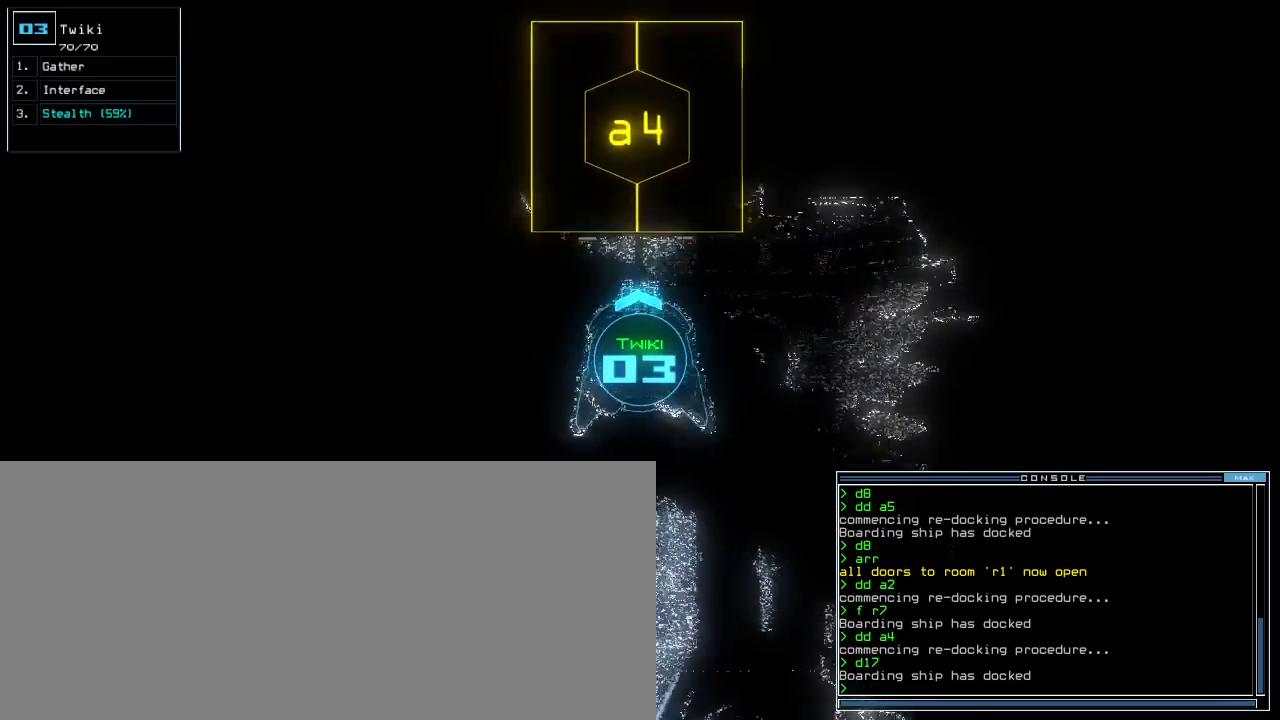
{"keys": []}
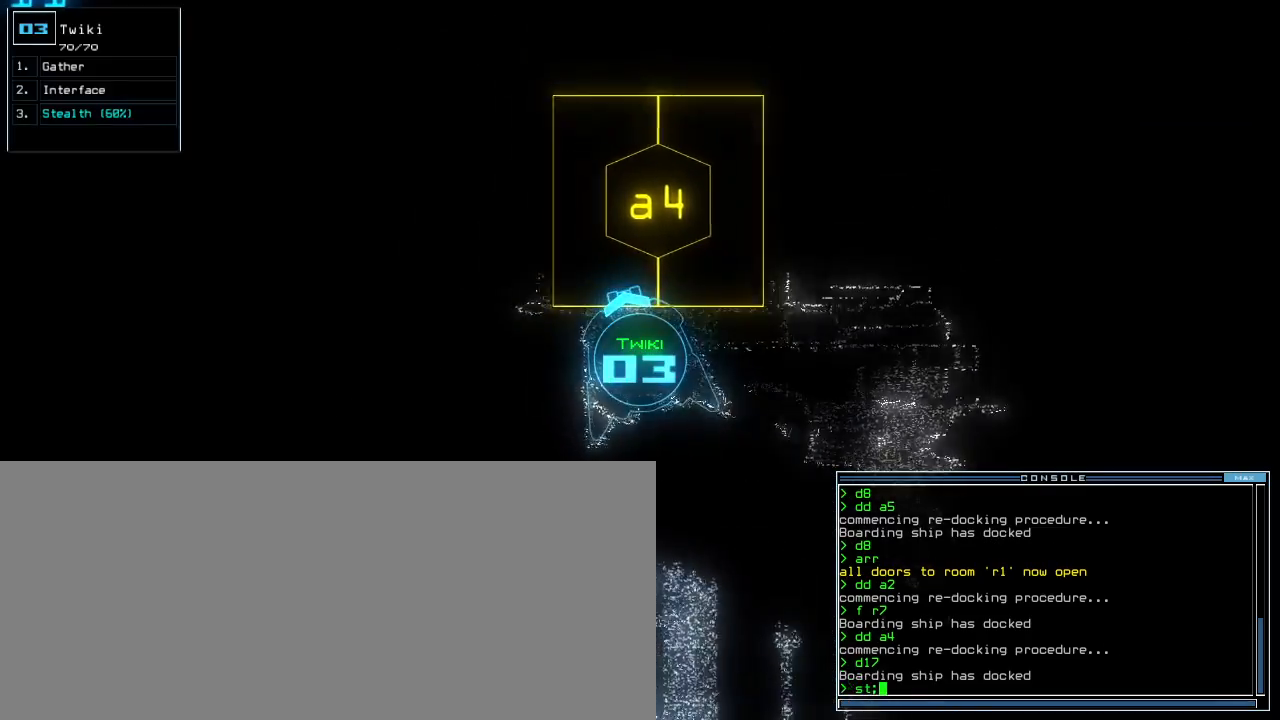
{"keys": [], "events": [[40, "a", "down"], [140, "r", "down"], [180, "a", "up"], [220, "r", "up"], [240, "right", "down"], [400, "right", "up"]]}
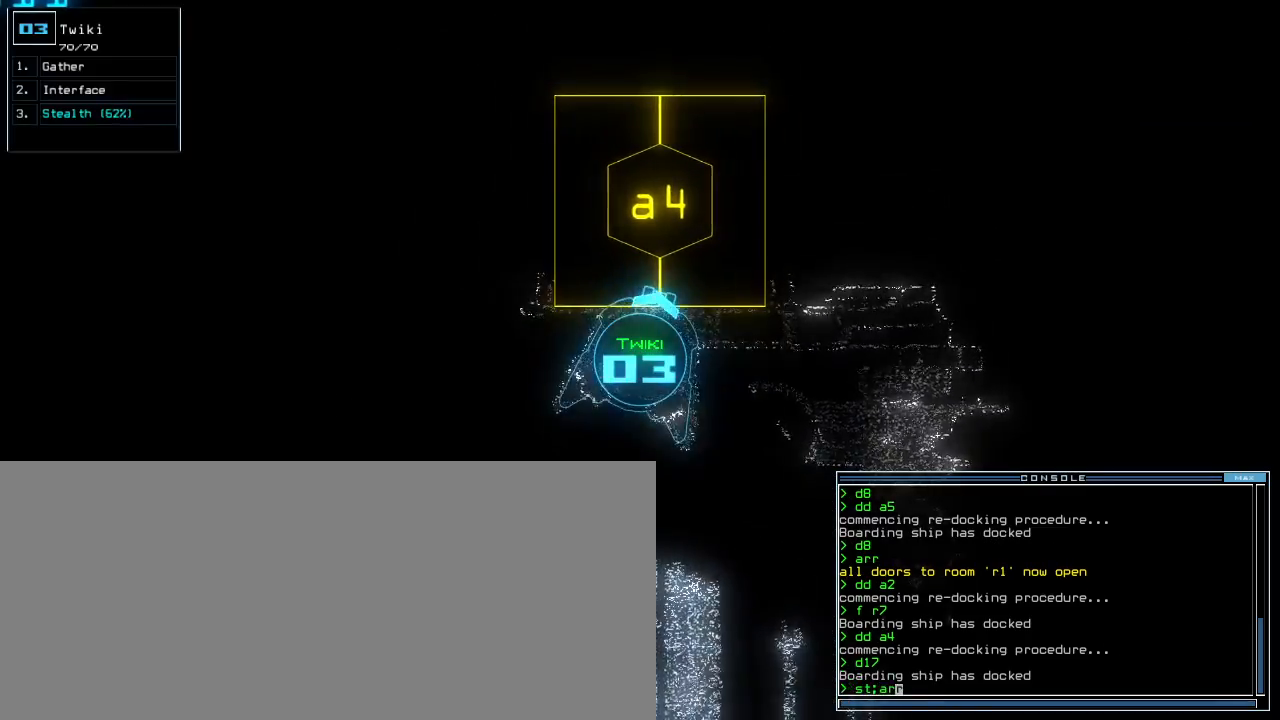
{"keys": ["up"]}
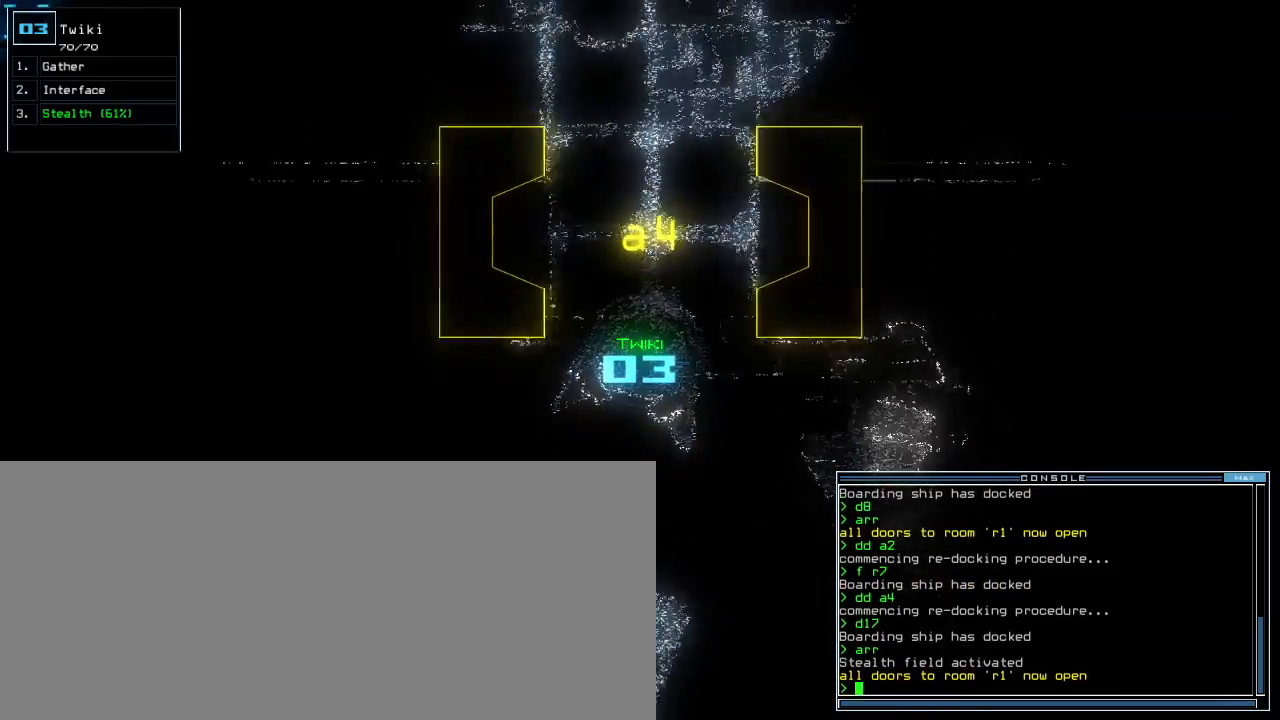
{"keys": ["up"], "events": [[40, "left", "down"], [120, "left", "up"]]}
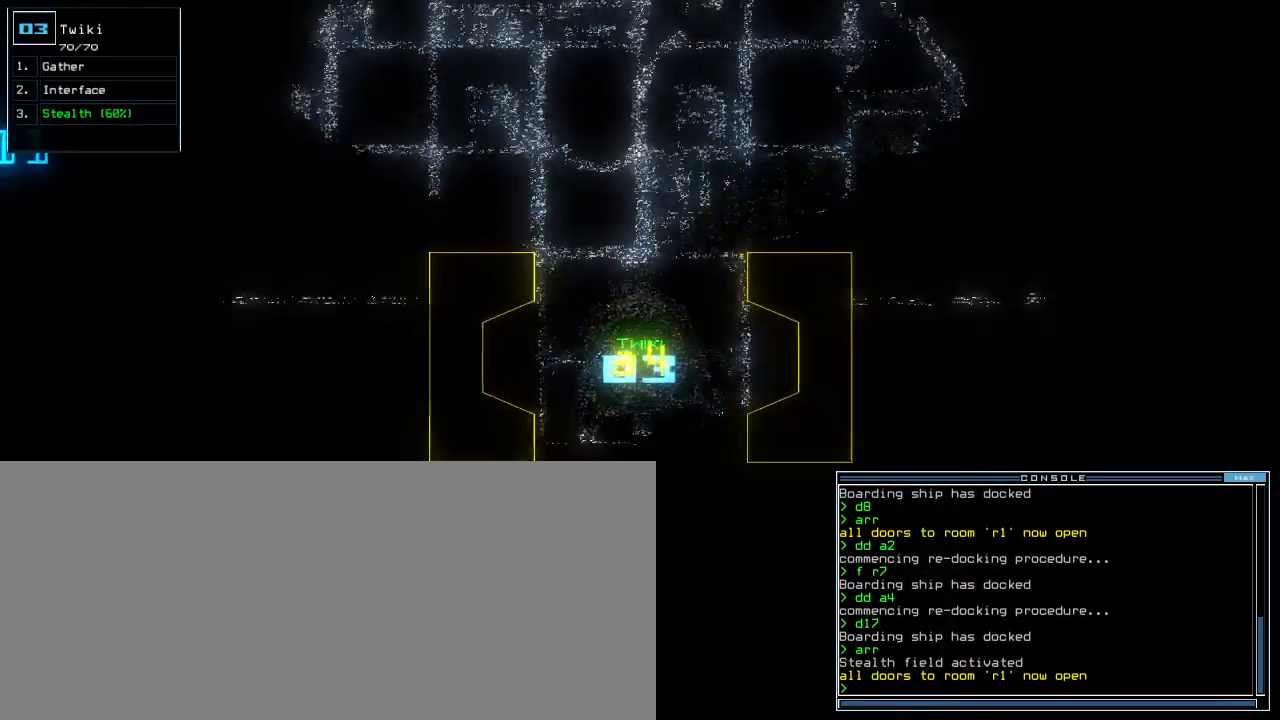
{"keys": ["up"], "events": [[260, "right", "down"], [340, "right", "up"]]}
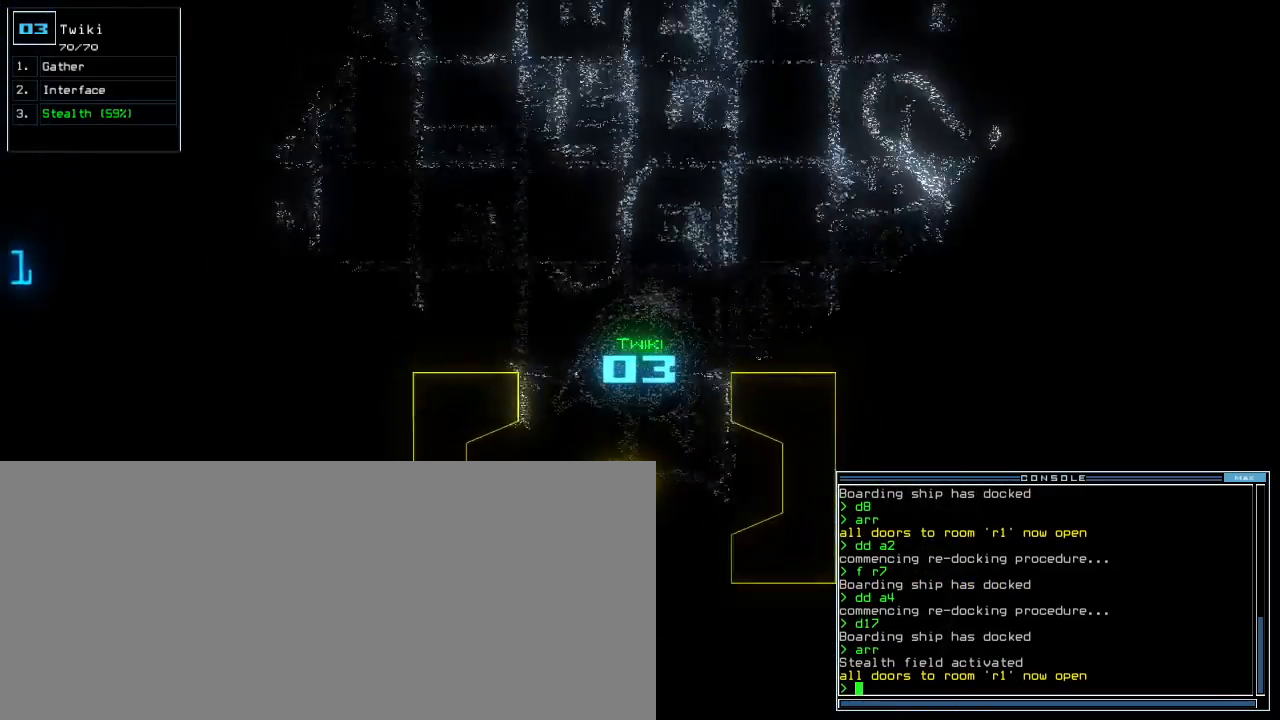
{"keys": ["left", "up"], "events": [[120, "r", "down"], [160, "a", "down"], [180, "r", "up"], [240, "return", "down"], [260, "a", "up"], [360, "left", "down"], [360, "return", "up"]]}
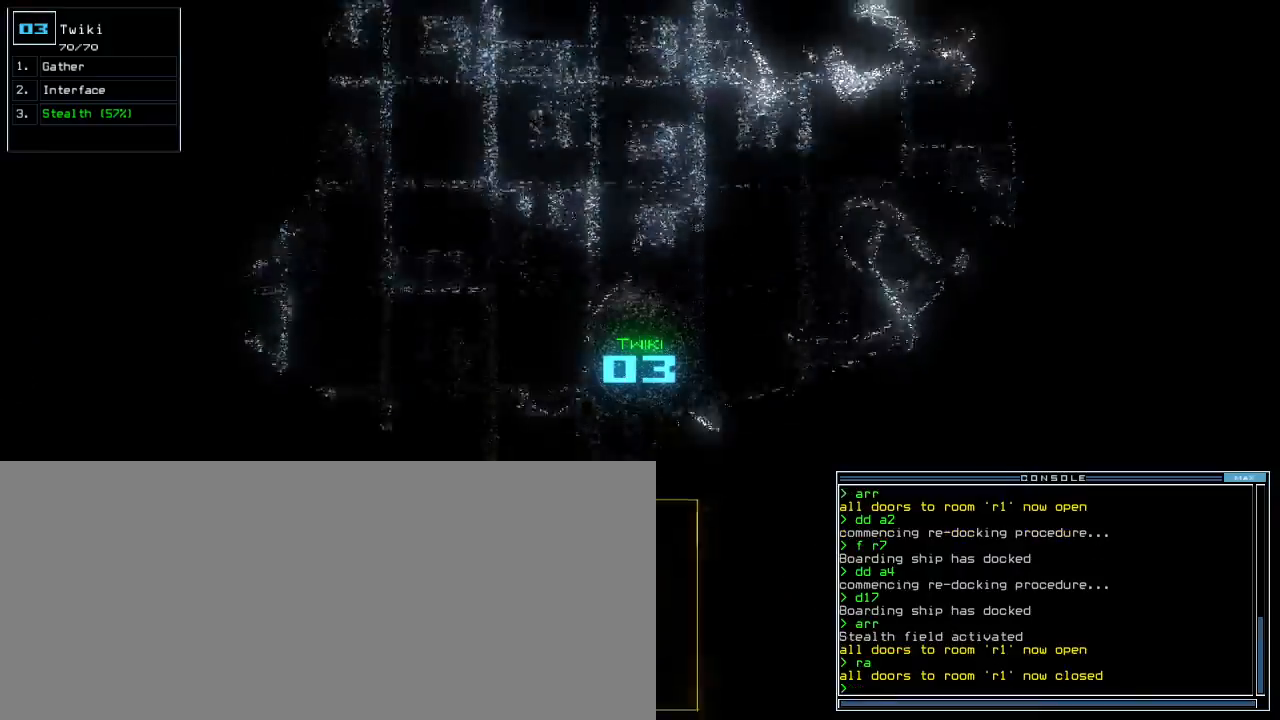
{"keys": ["up"], "events": [[360, "left", "up"]]}
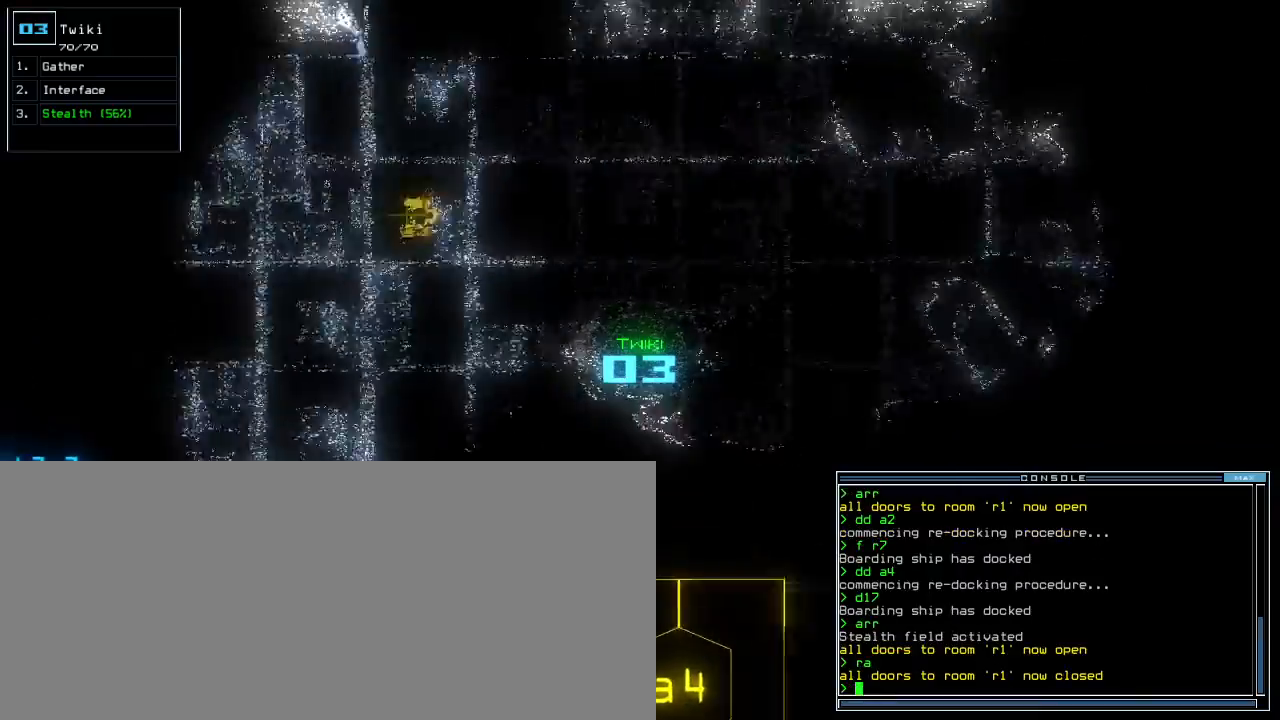
{"keys": ["up"], "events": []}
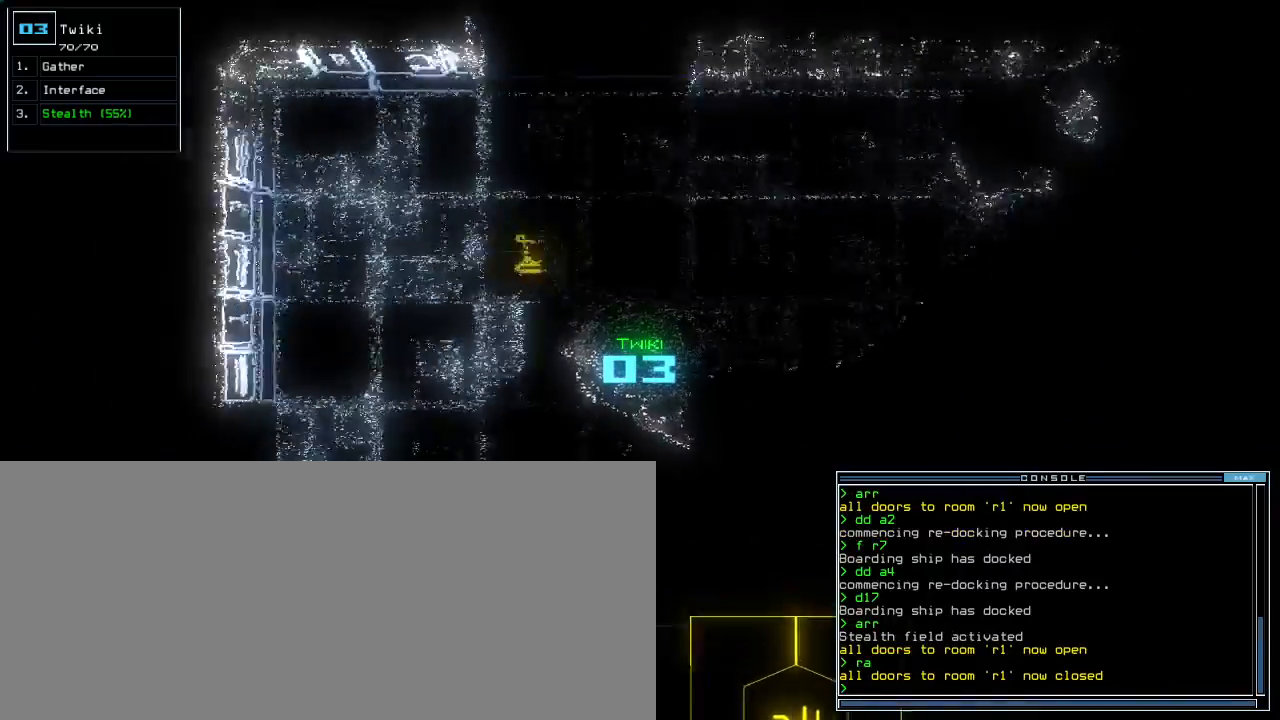
{"keys": ["right"]}
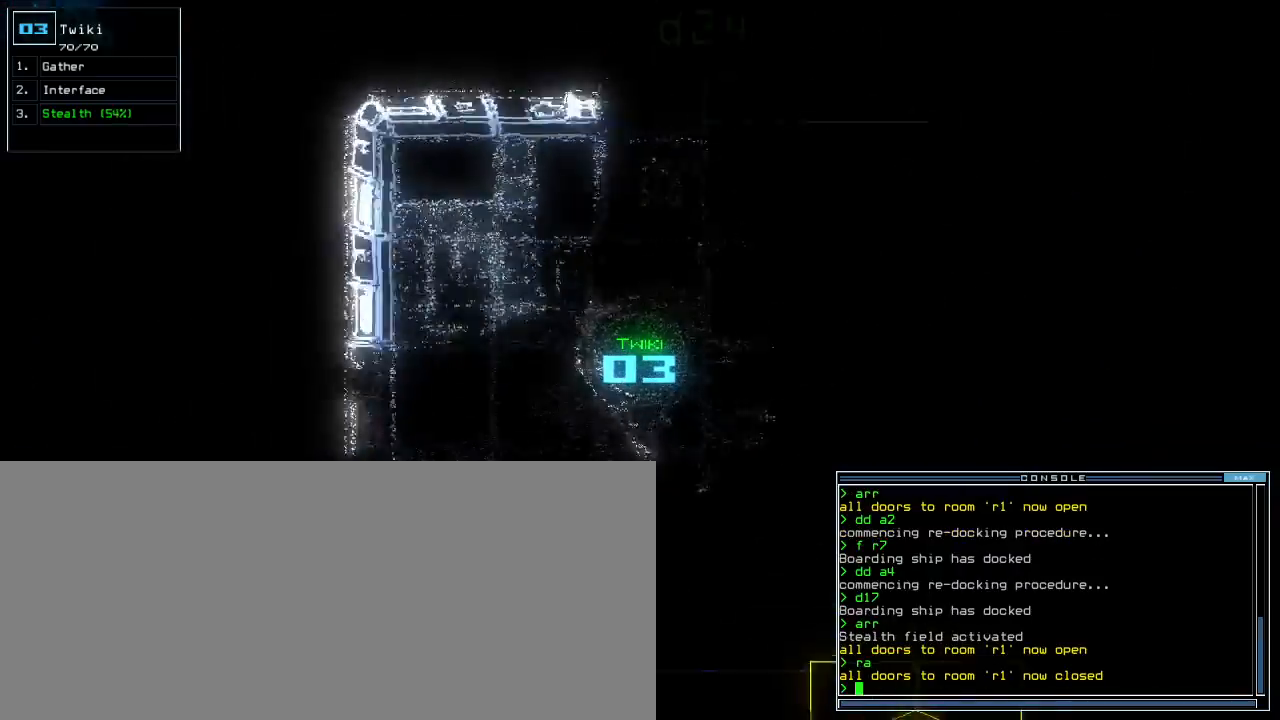
{"keys": ["right", "up"], "events": [[160, "up", "down"]]}